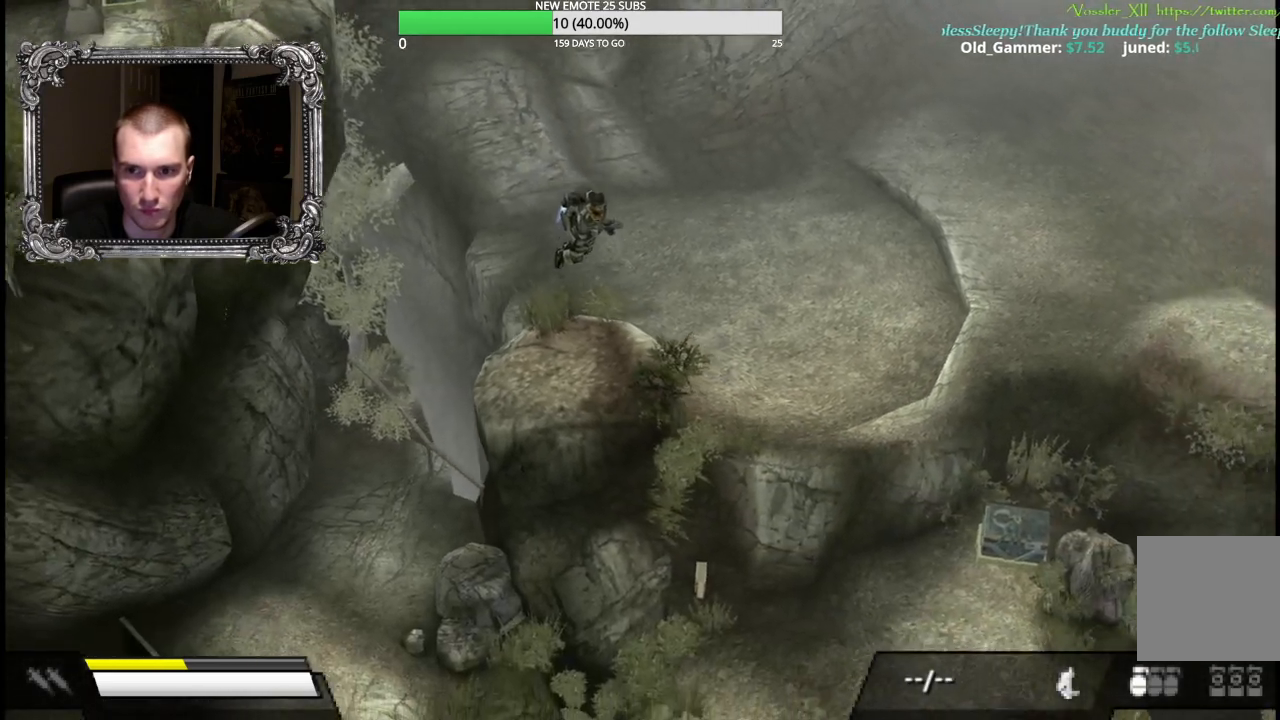
Gameplay with a controller (Xbox layout); each line is a JSON object with the inputs held at the frame after it. "button_events" lists button changes between this image and that frame as [ms after this image, input, new state], when the widget could be followed in between (sticks are given only as held states).
{"buttons": [], "left_stick": "up-right", "right_stick": "center", "button_events": []}
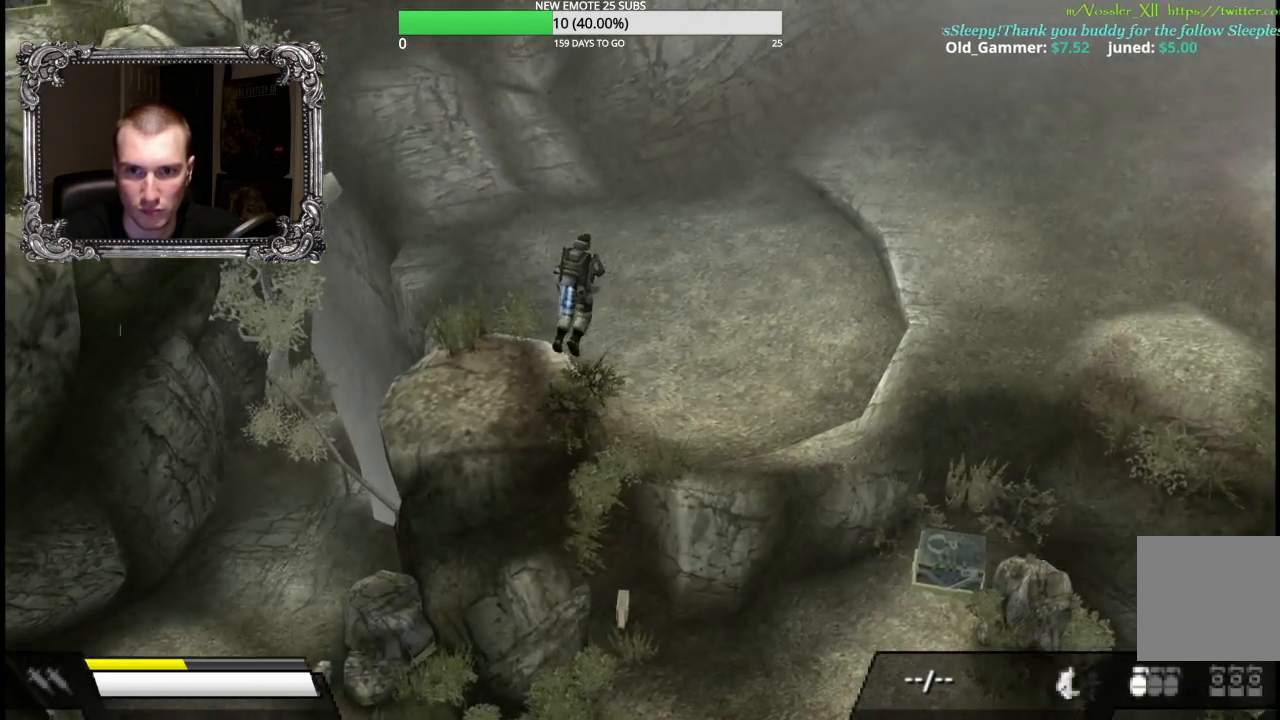
{"buttons": [], "left_stick": "up-right", "right_stick": "center", "button_events": []}
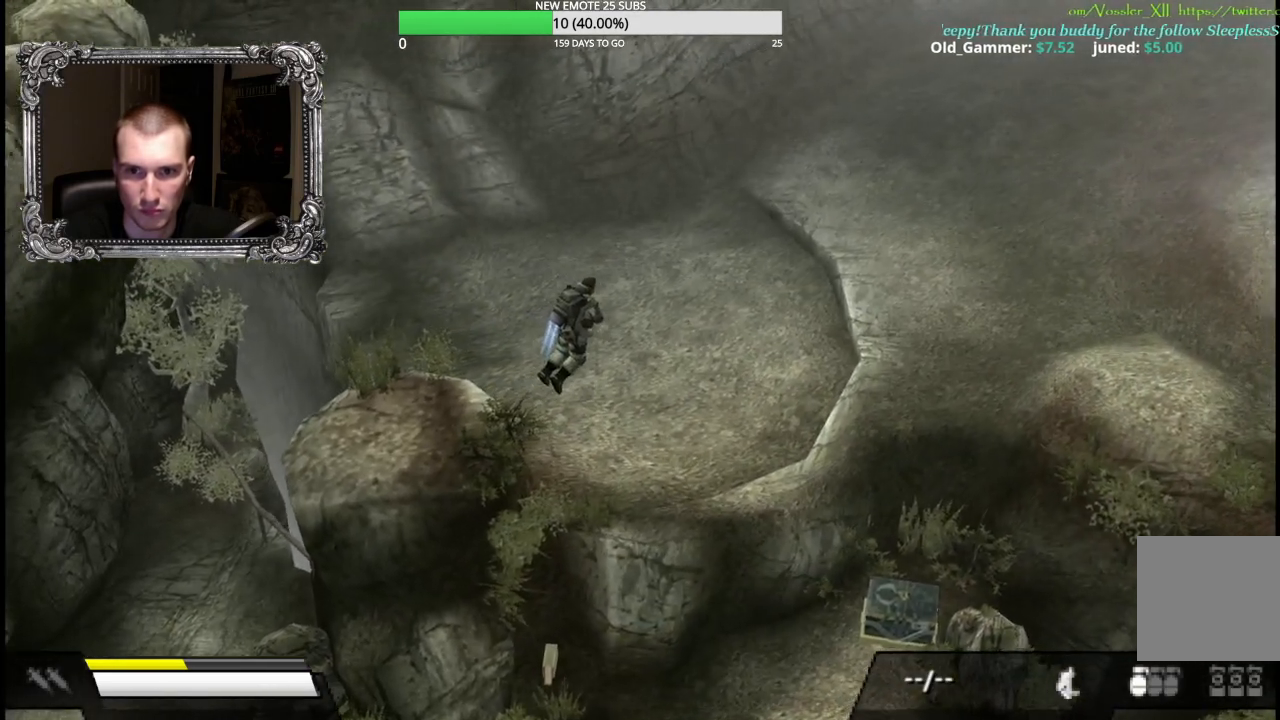
{"buttons": [], "left_stick": "up", "right_stick": "center", "button_events": []}
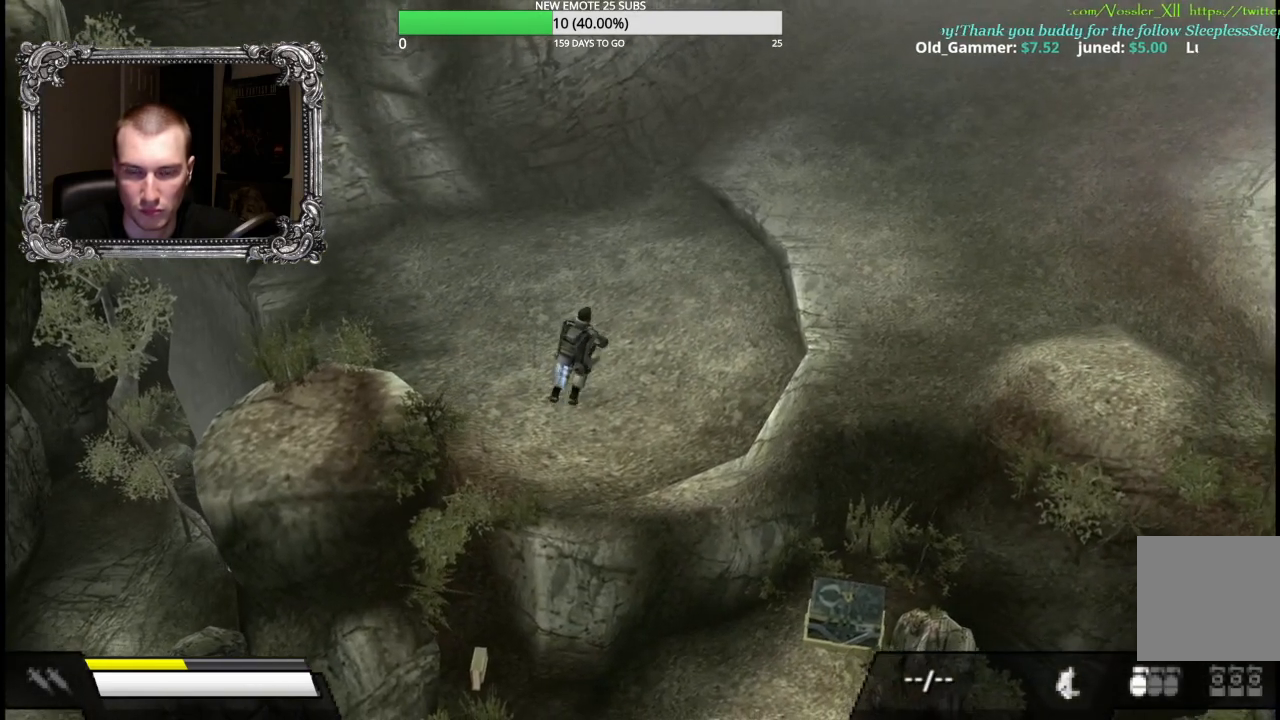
{"buttons": [], "left_stick": "up", "right_stick": "center", "button_events": []}
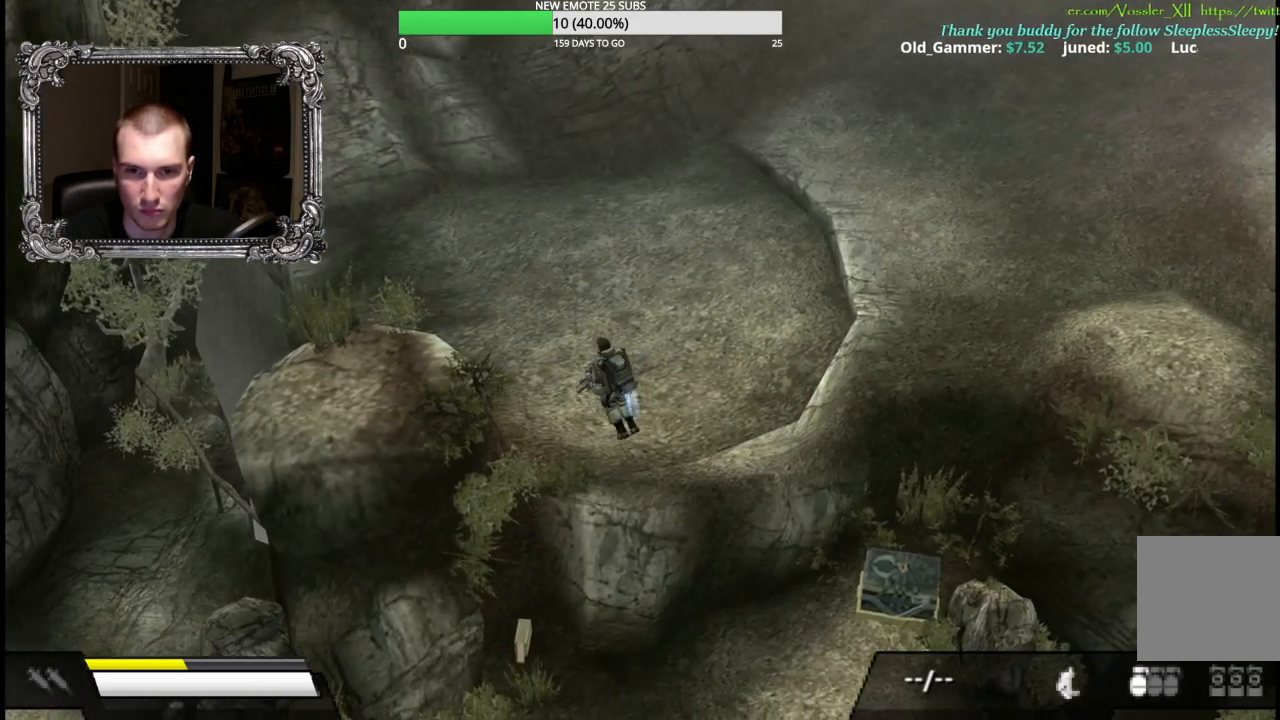
{"buttons": ["R1"], "left_stick": "up-right", "right_stick": "center", "button_events": [[117, "R1", "down"]]}
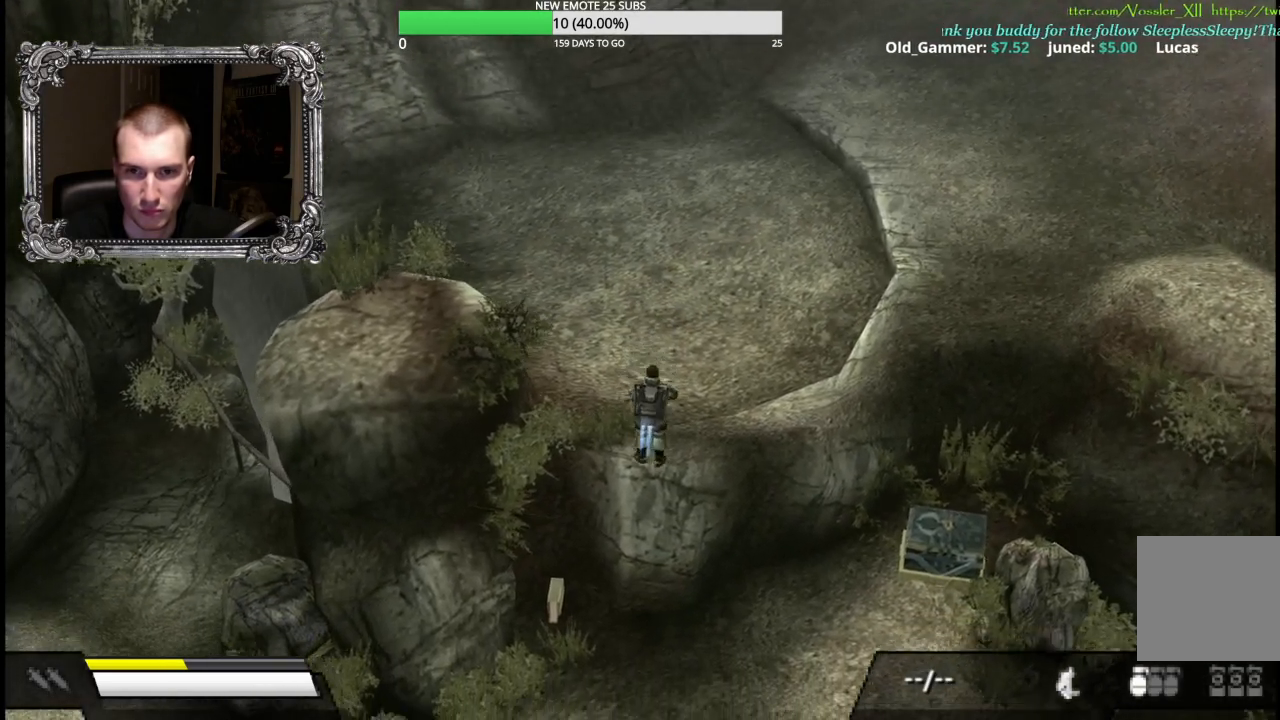
{"buttons": ["R1"], "left_stick": "up-right", "right_stick": "center", "button_events": []}
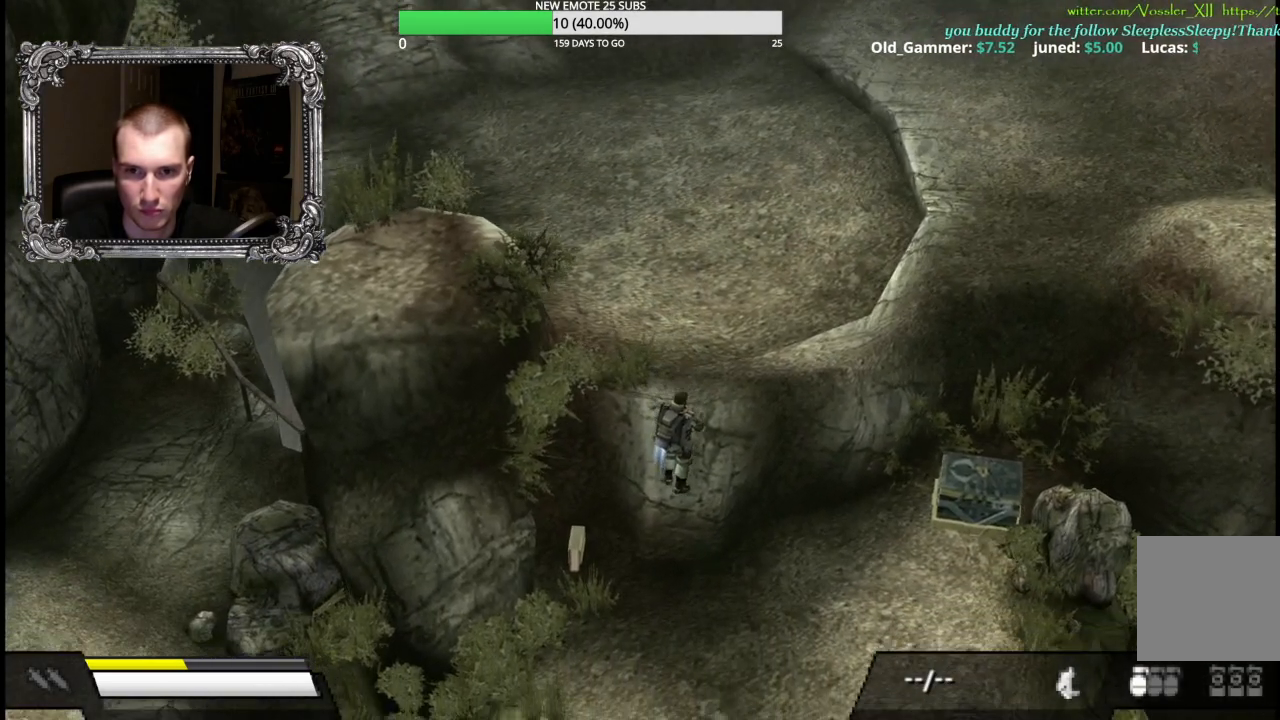
{"buttons": ["R1"], "left_stick": "up-right", "right_stick": "center", "button_events": []}
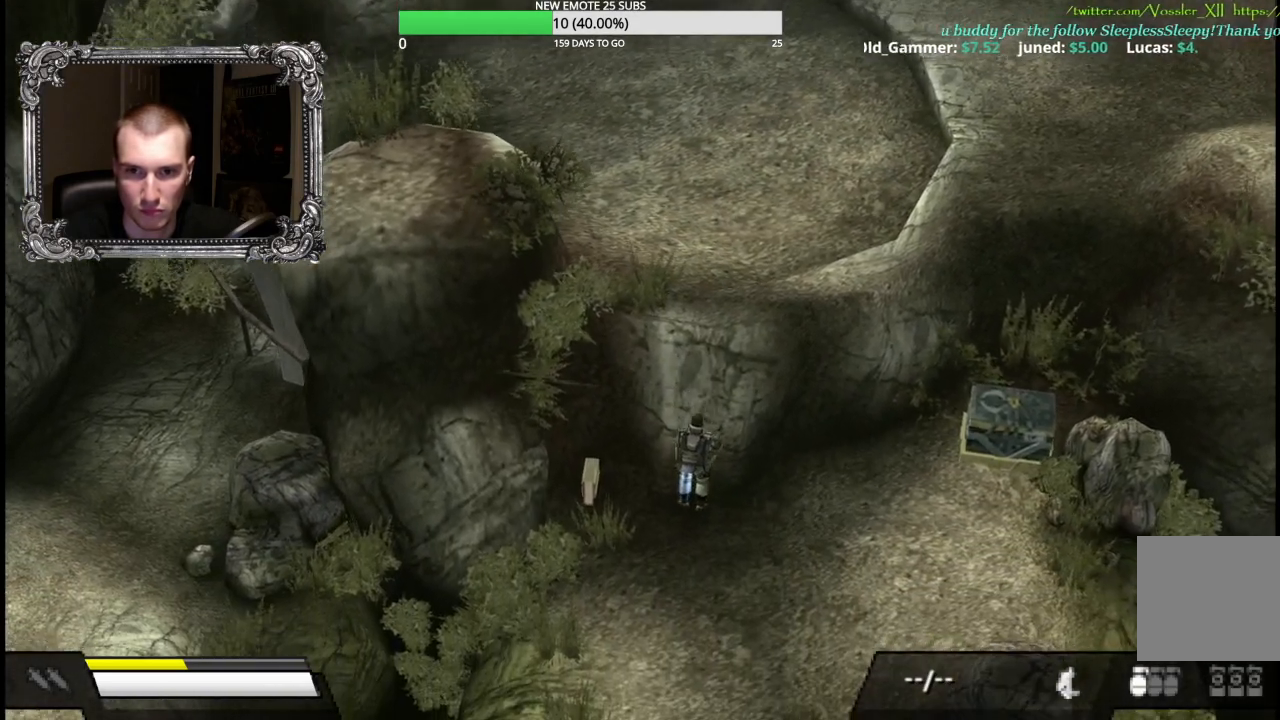
{"buttons": ["R1"], "left_stick": "up-right", "right_stick": "center", "button_events": []}
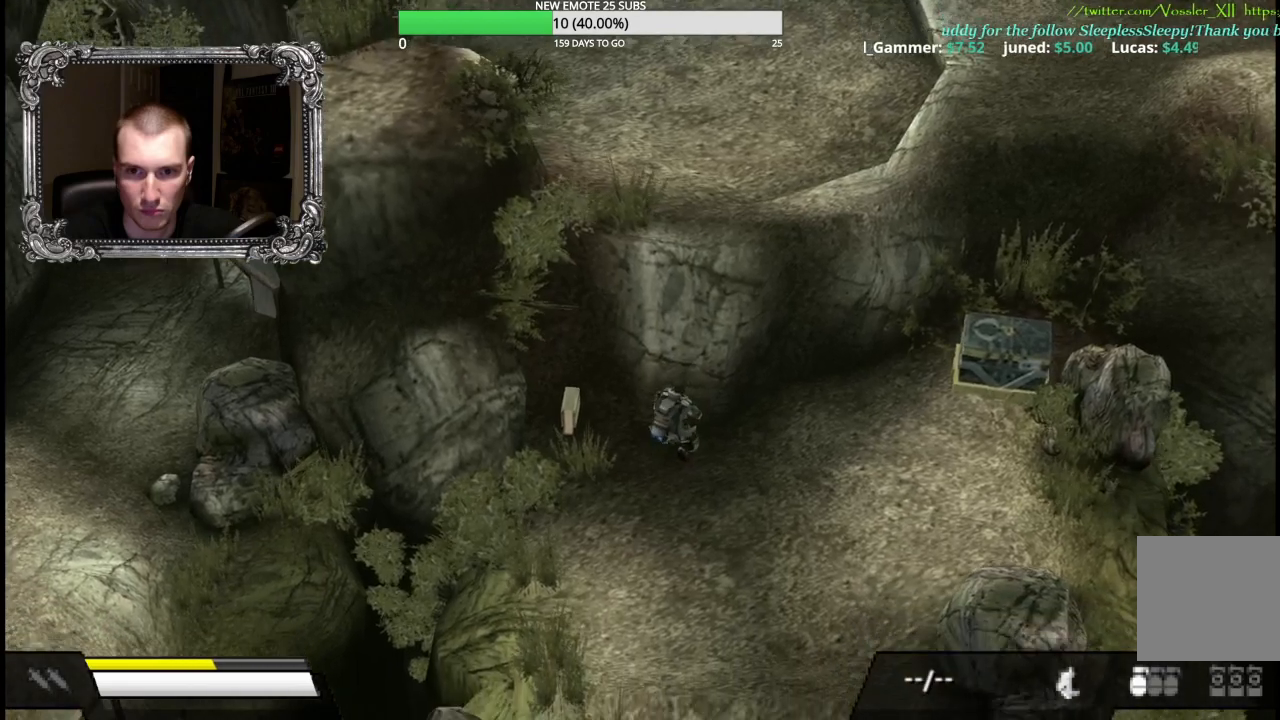
{"buttons": [], "left_stick": "down-right", "right_stick": "center", "button_events": [[117, "R1", "up"]]}
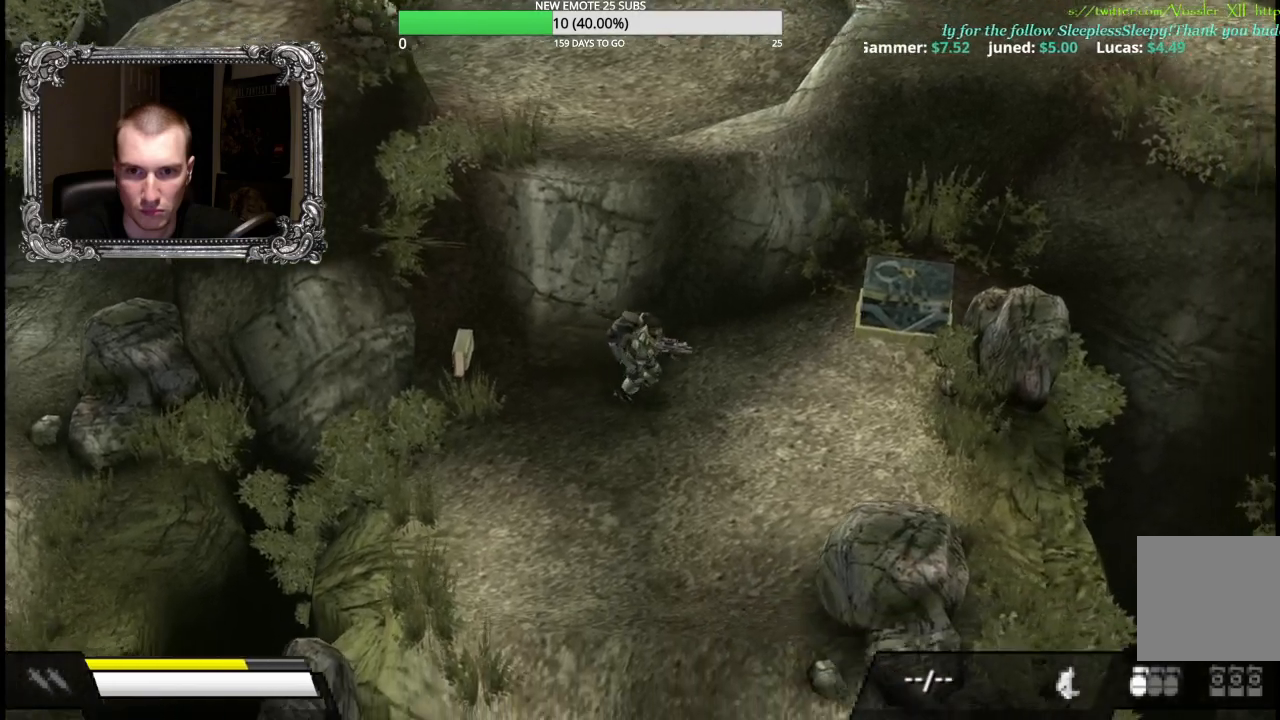
{"buttons": [], "left_stick": "right", "right_stick": "center", "button_events": []}
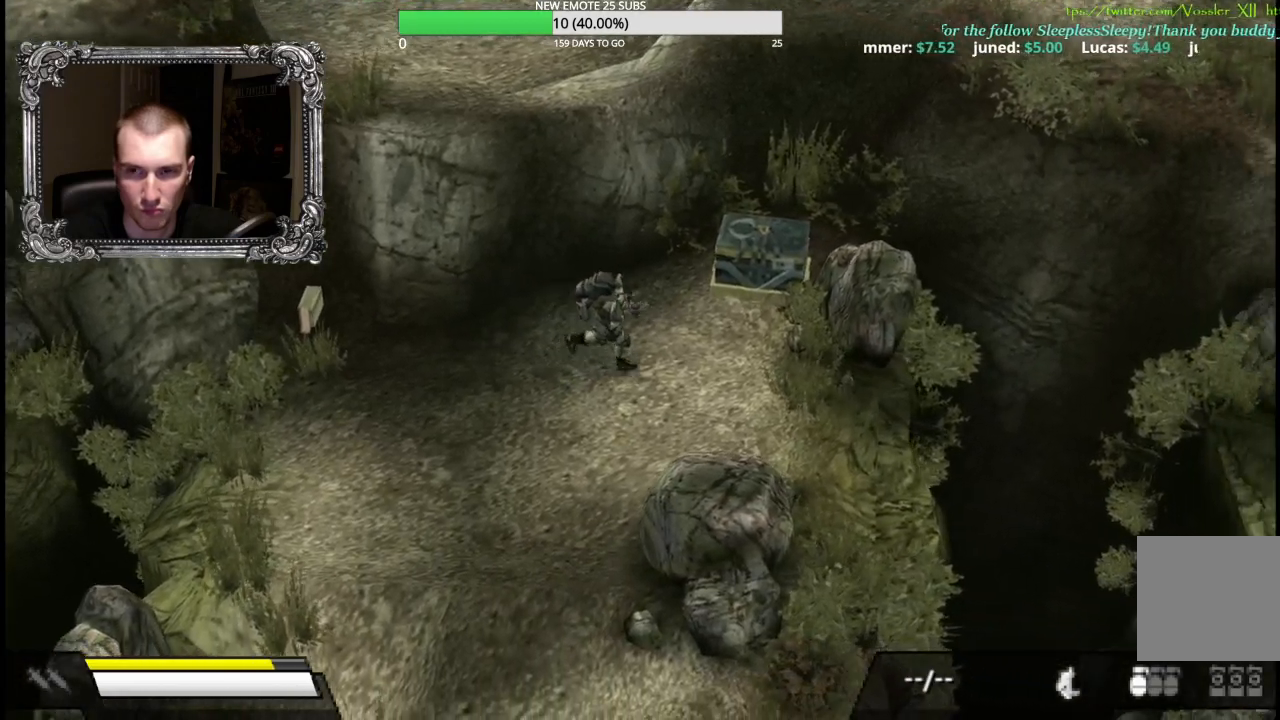
{"buttons": [], "left_stick": "center", "right_stick": "center", "button_events": []}
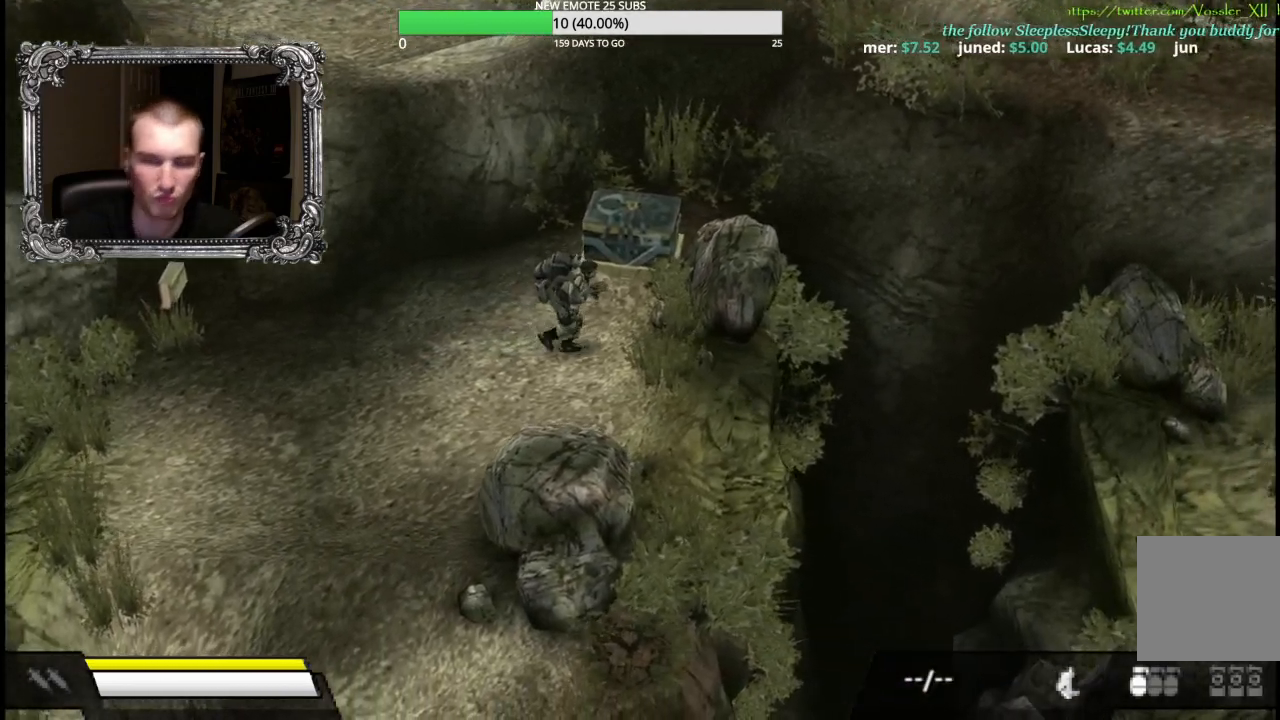
{"buttons": [], "left_stick": "center", "right_stick": "center", "button_events": []}
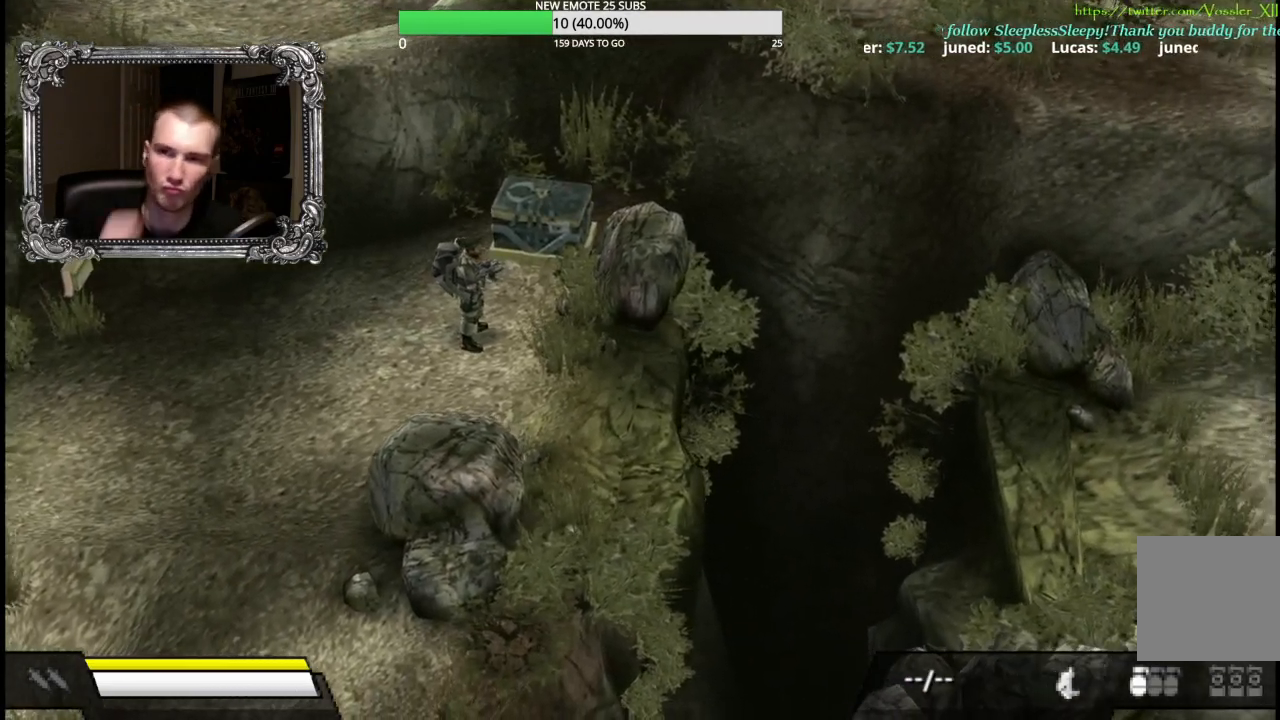
{"buttons": [], "left_stick": "center", "right_stick": "center", "button_events": []}
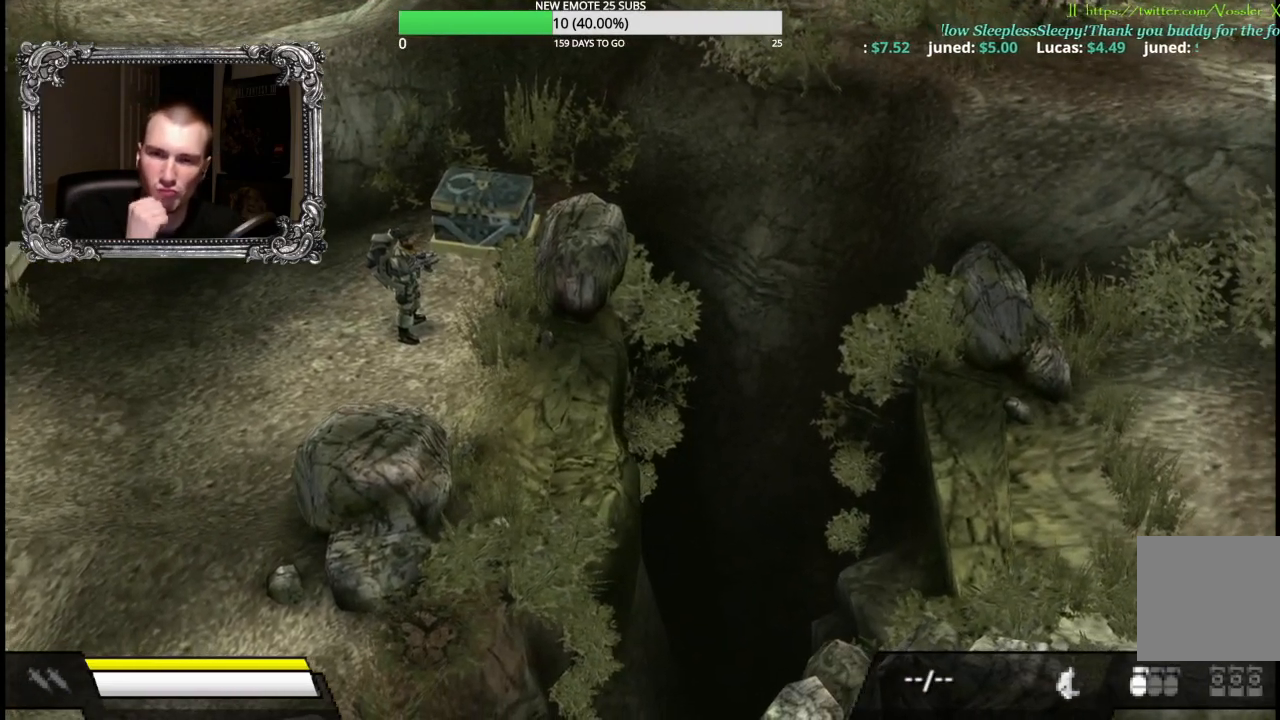
{"buttons": [], "left_stick": "down-left", "right_stick": "center", "button_events": []}
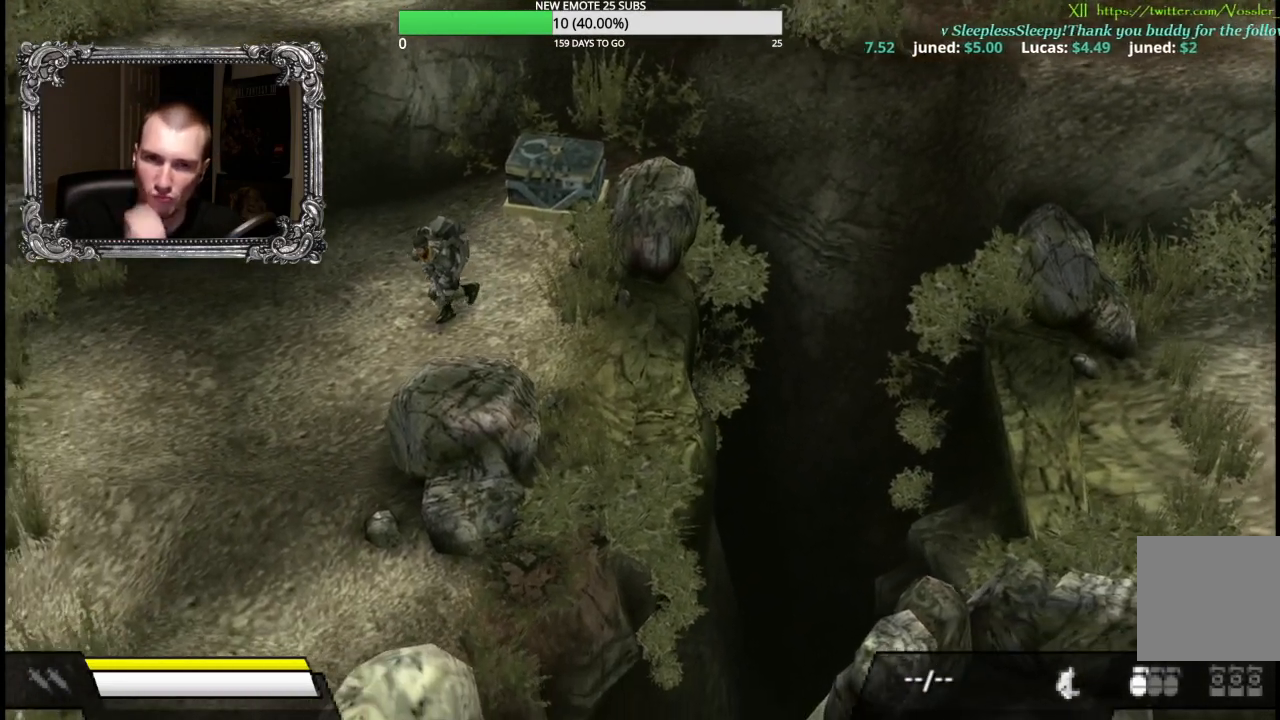
{"buttons": ["L2"], "left_stick": "center", "right_stick": "center", "button_events": [[467, "L2", "down"]]}
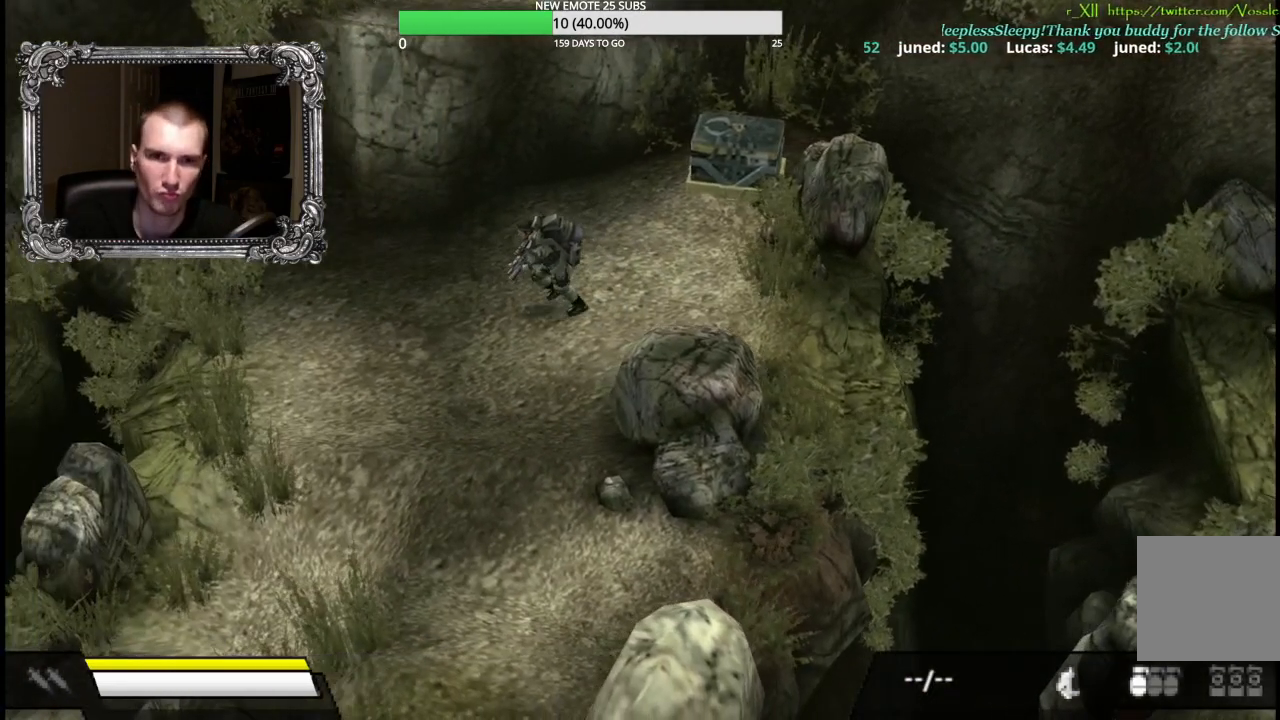
{"buttons": [], "left_stick": "center", "right_stick": "center", "button_events": [[133, "L2", "up"], [300, "DPAD_LEFT", "down"], [417, "DPAD_LEFT", "up"]]}
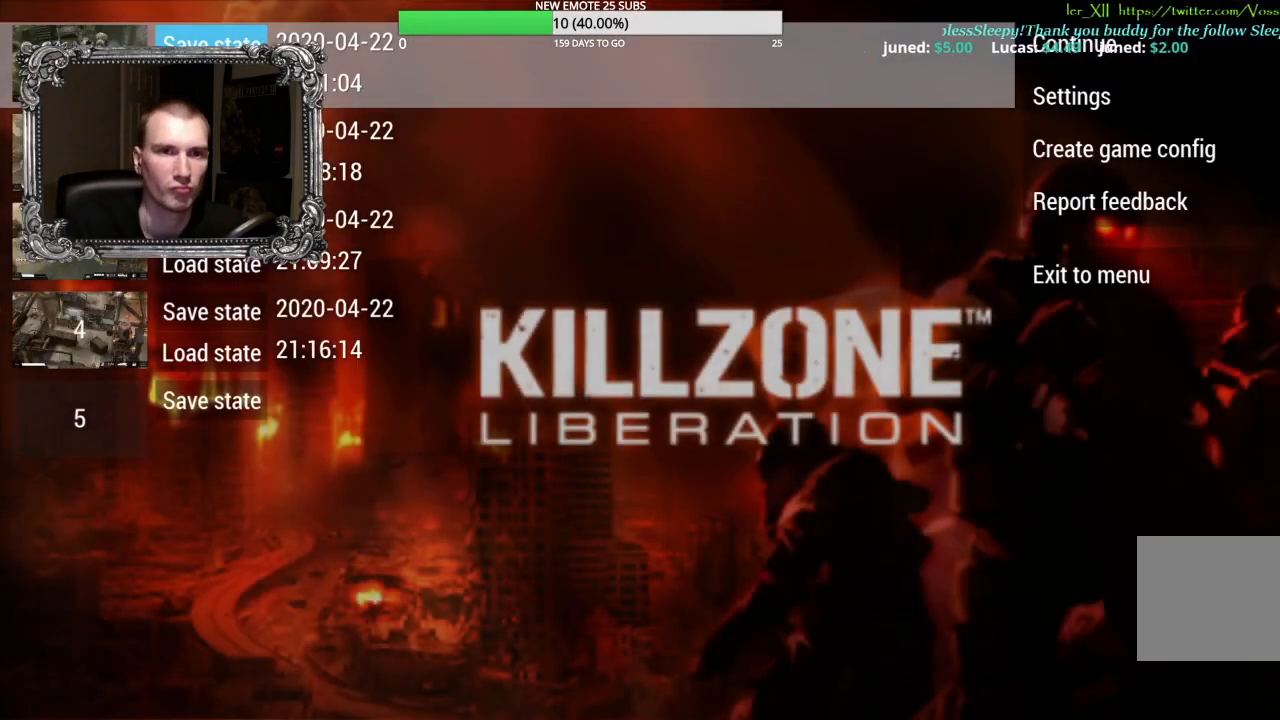
{"buttons": [], "left_stick": "center", "right_stick": "center", "button_events": [[83, "DPAD_DOWN", "down"], [167, "DPAD_DOWN", "up"], [317, "A", "down"], [450, "A", "up"]]}
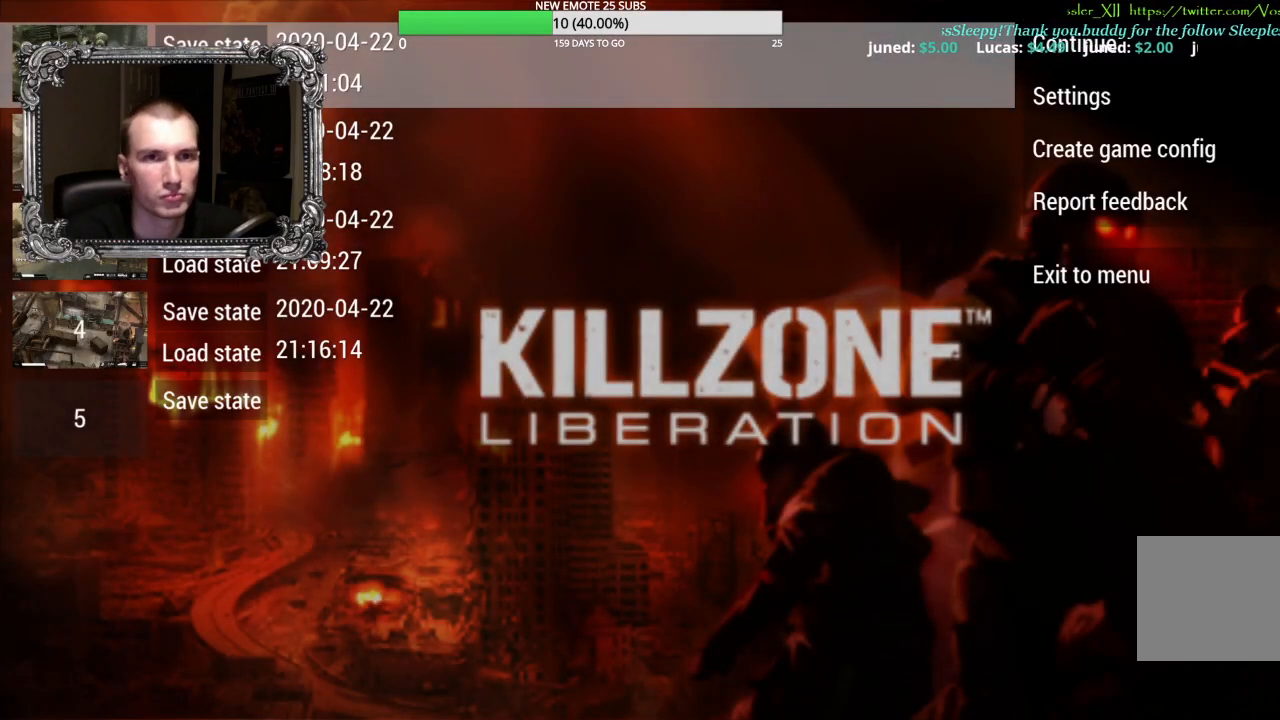
{"buttons": [], "left_stick": "center", "right_stick": "center", "button_events": []}
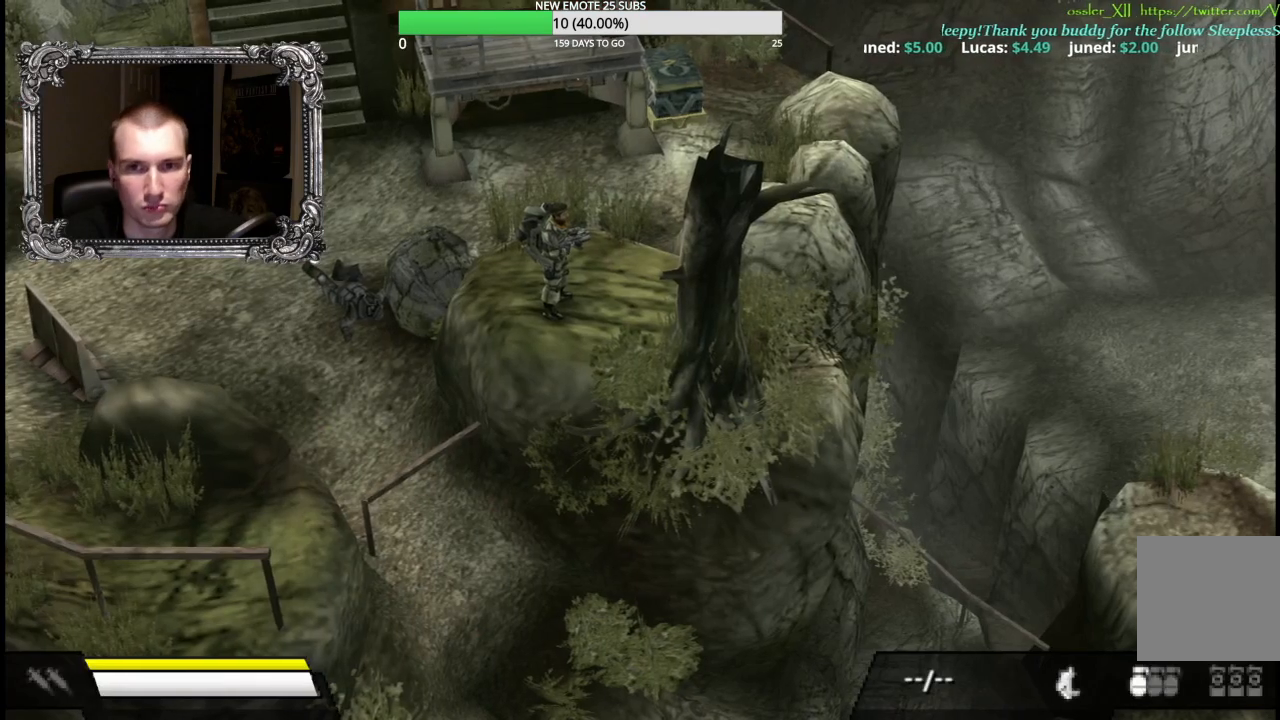
{"buttons": ["A"], "left_stick": "up", "right_stick": "center", "button_events": [[483, "A", "down"]]}
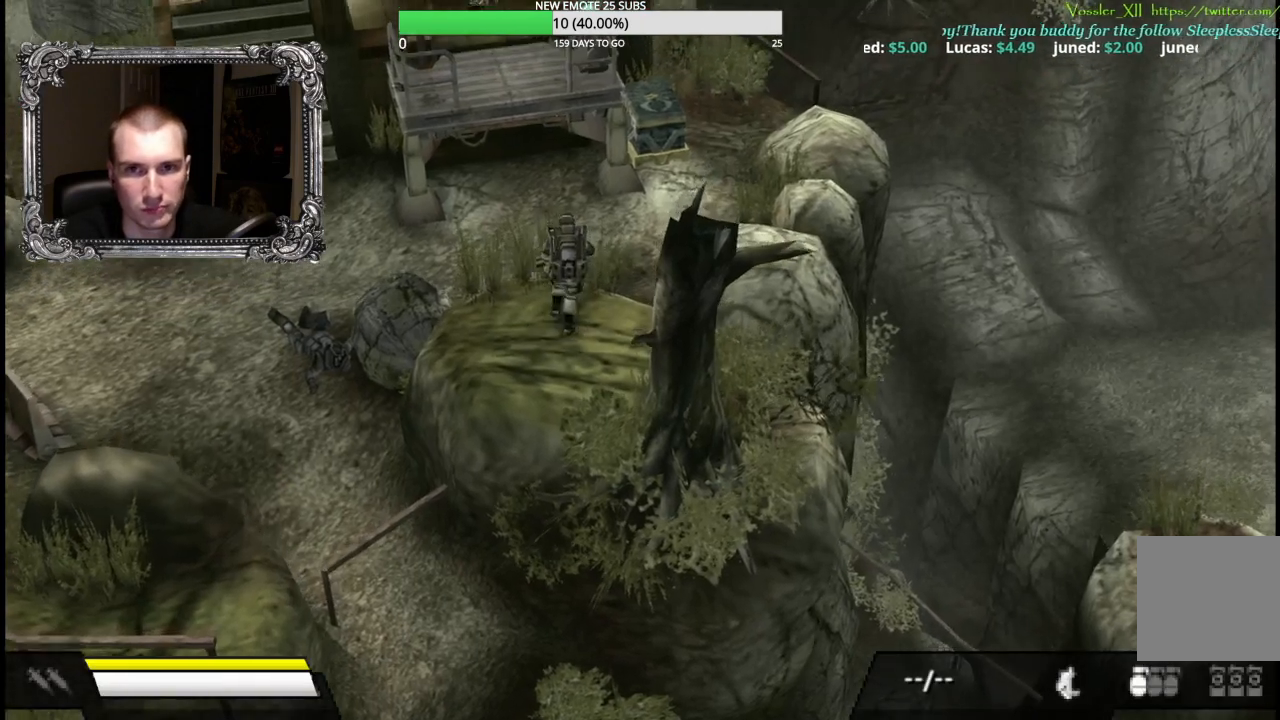
{"buttons": ["A"], "left_stick": "up", "right_stick": "center", "button_events": []}
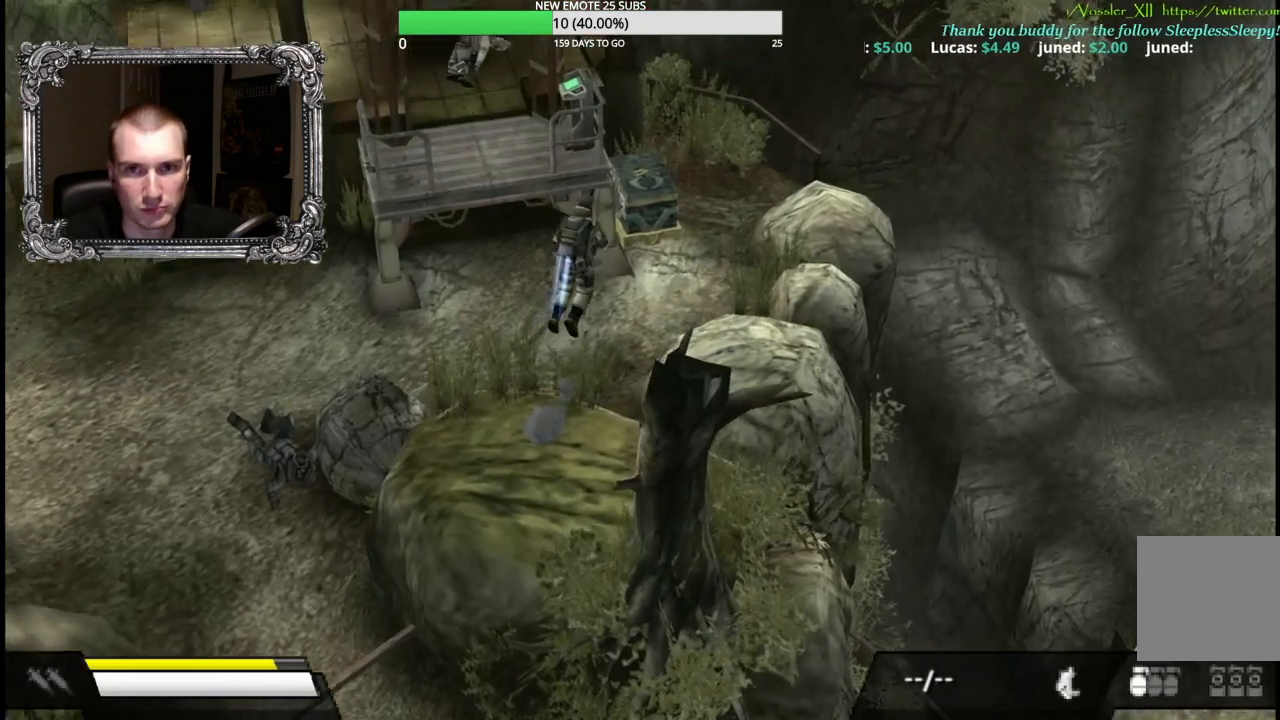
{"buttons": ["A"], "left_stick": "up-left", "right_stick": "center", "button_events": []}
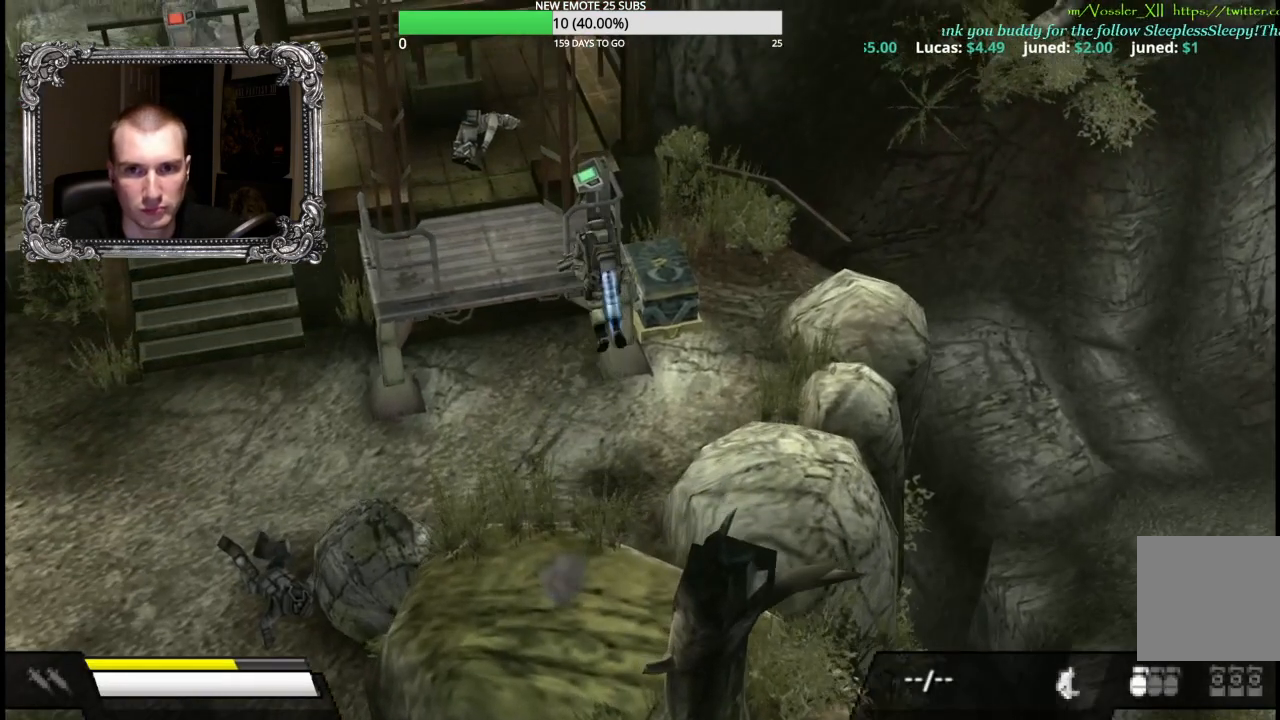
{"buttons": [], "left_stick": "up-left", "right_stick": "center", "button_events": [[400, "A", "up"]]}
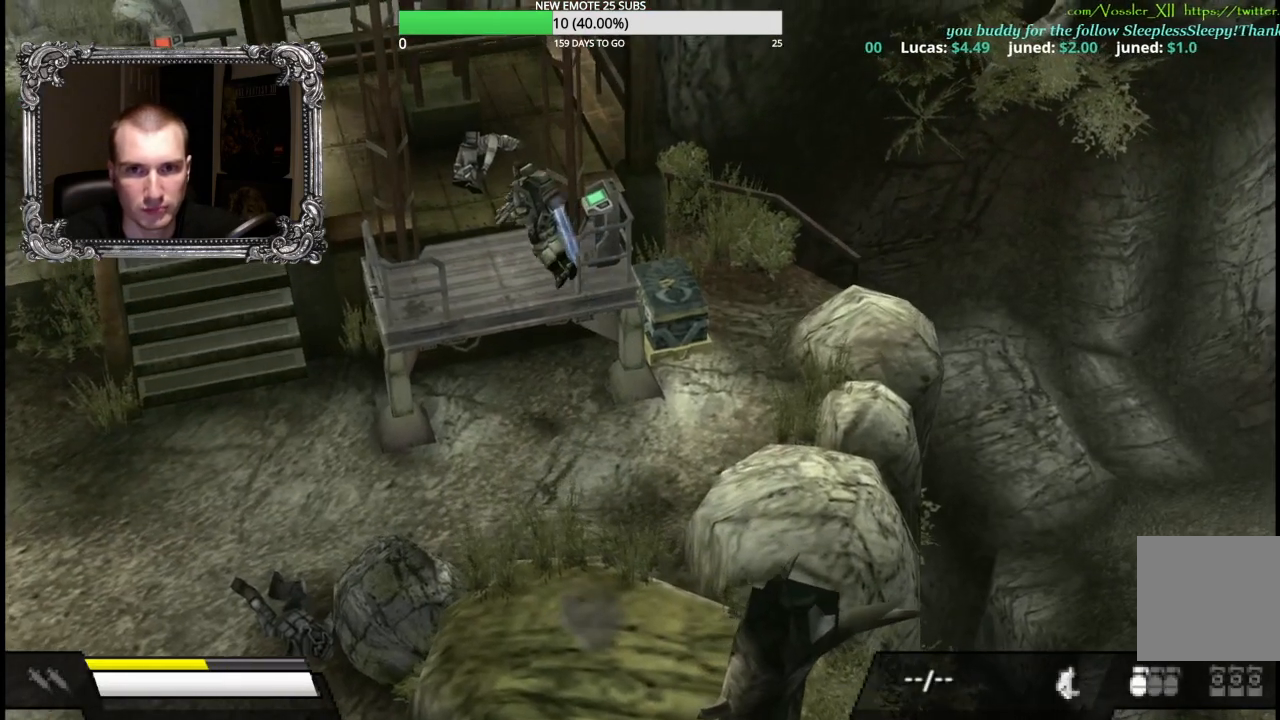
{"buttons": [], "left_stick": "up", "right_stick": "center", "button_events": []}
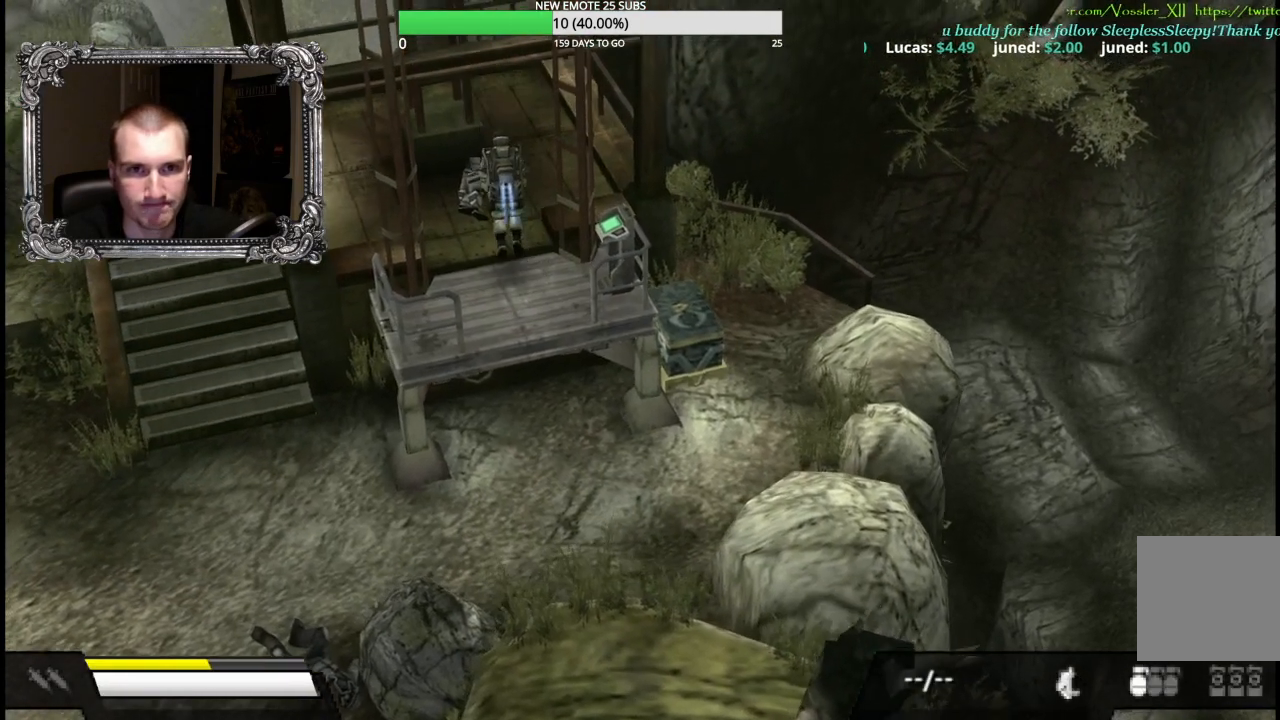
{"buttons": [], "left_stick": "down", "right_stick": "center", "button_events": []}
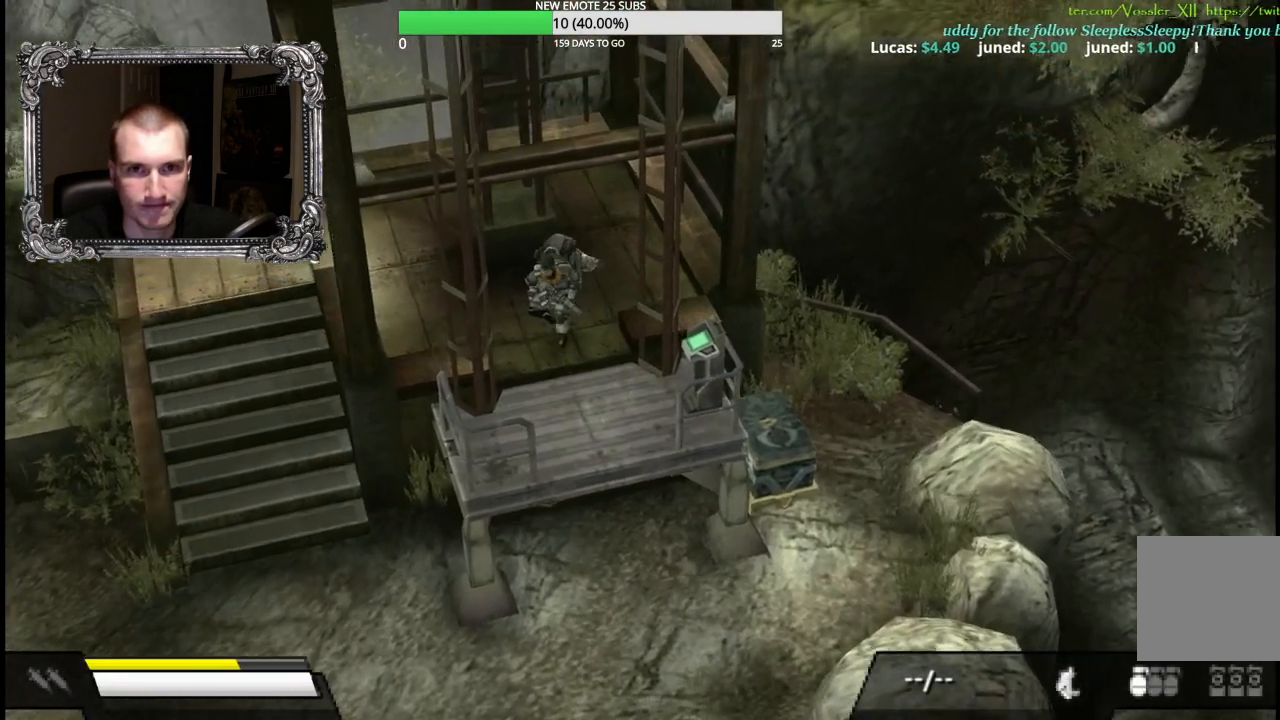
{"buttons": [], "left_stick": "right", "right_stick": "center", "button_events": []}
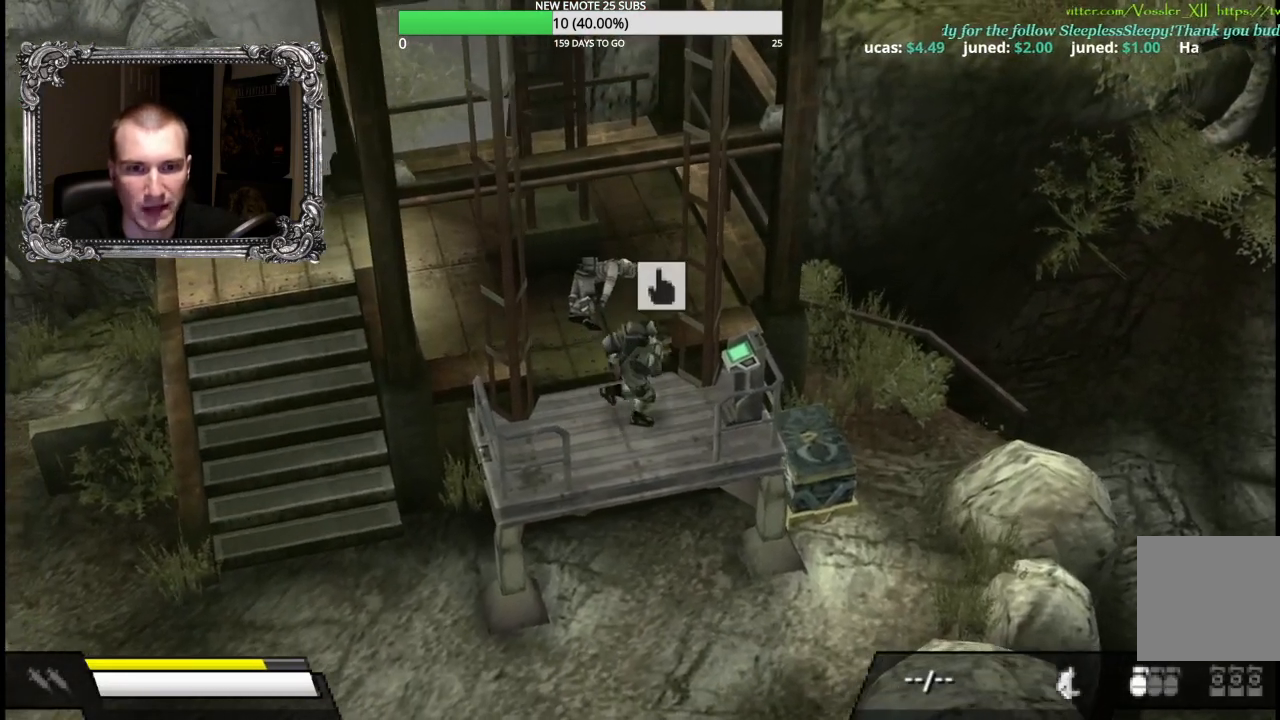
{"buttons": [], "left_stick": "center", "right_stick": "center", "button_events": []}